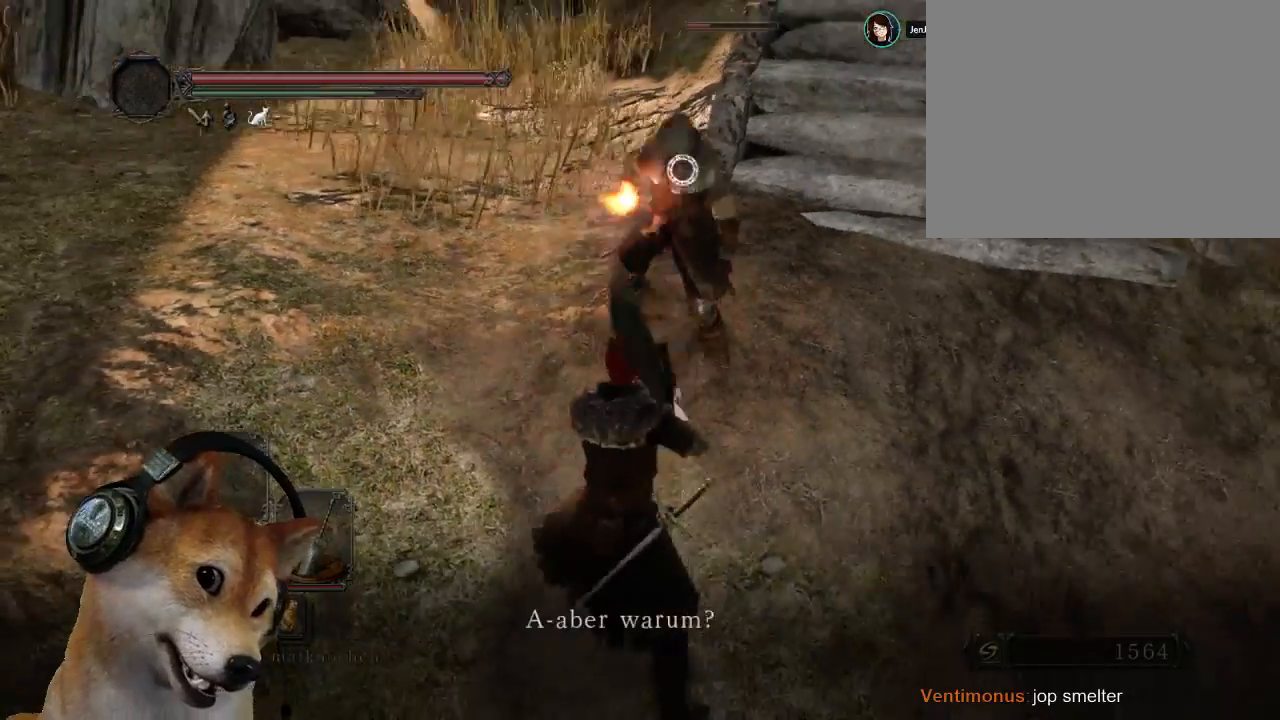
Gameplay with a controller (PlayStation layout); each line is a JSON object with the inputs held at the frame after it. "events" lists button and stick changes between this image and that frame as [ms after this image, input, new state], when the widget could be followed in between. Not read: L2 R2 START.
{"buttons": [], "left_stick": "up-right", "right_stick": "center", "events": [[100, "TRIANGLE", "down"], [133, "left_stick", "up-right"], [167, "TRIANGLE", "up"]]}
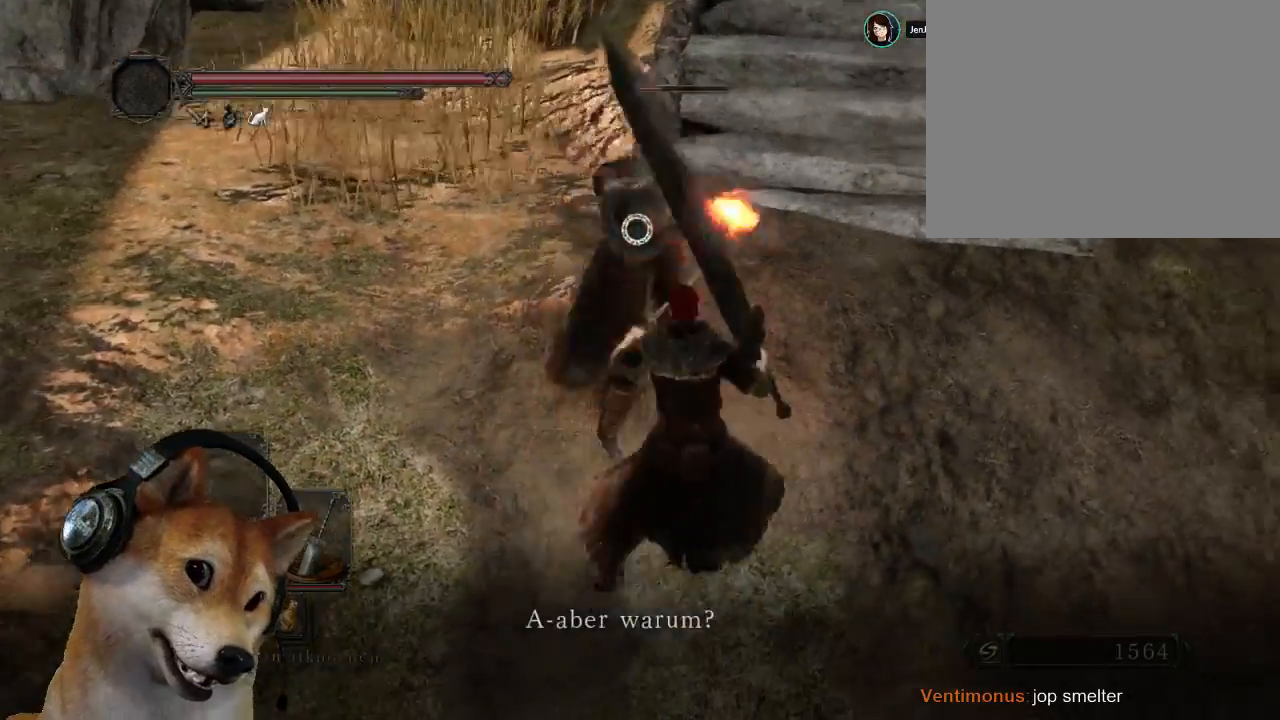
{"buttons": [], "left_stick": "up", "right_stick": "center", "events": [[33, "CIRCLE", "down"], [133, "CIRCLE", "up"], [133, "left_stick", "up"]]}
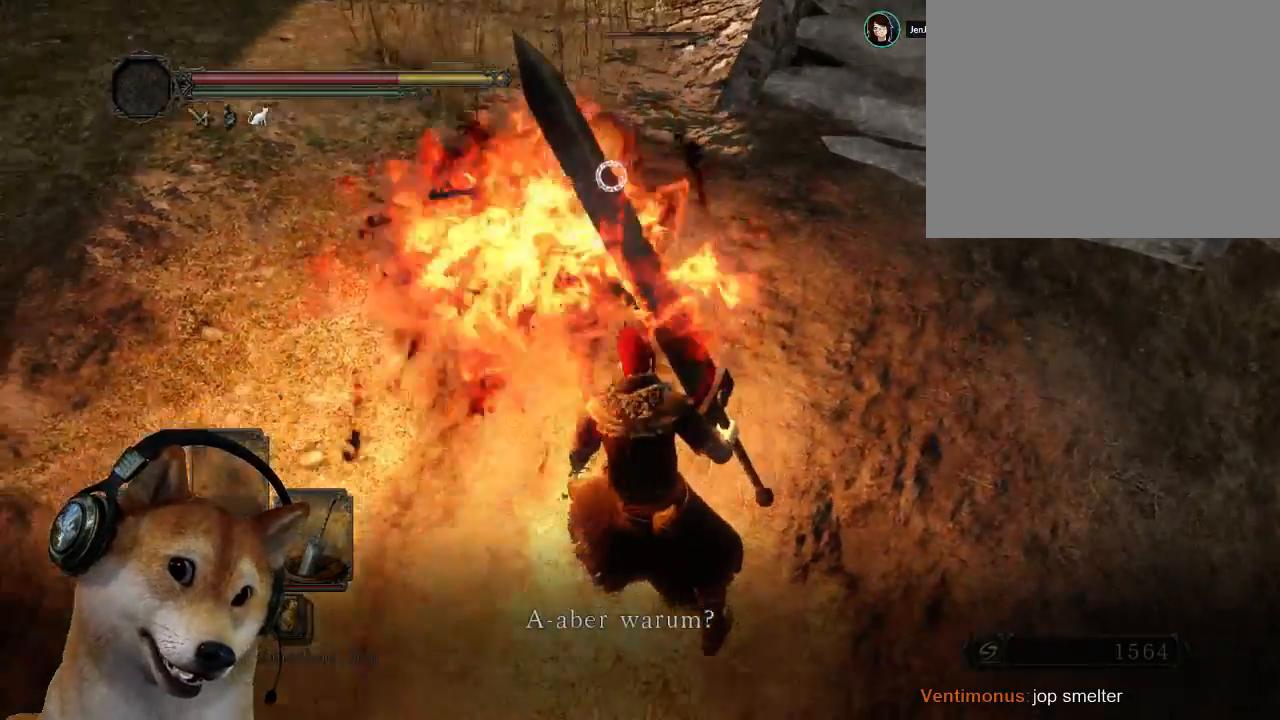
{"buttons": [], "left_stick": "up-right", "right_stick": "center", "events": [[100, "left_stick", "up-right"]]}
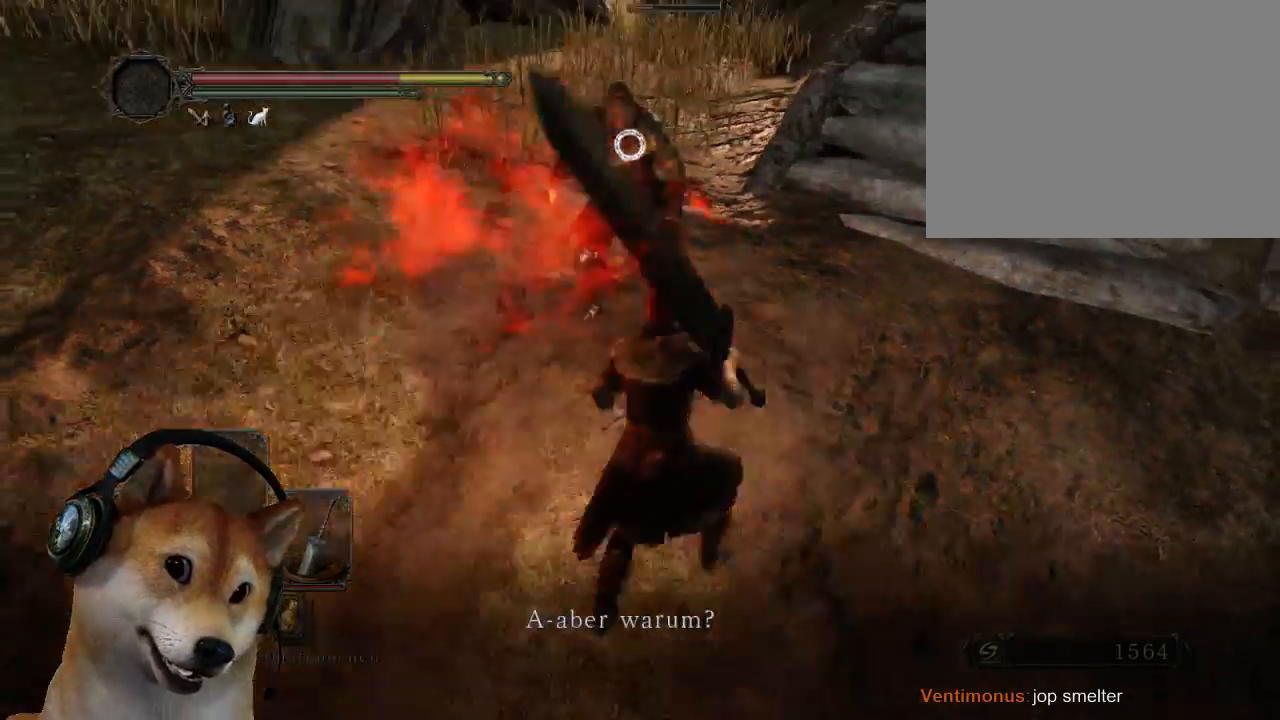
{"buttons": [], "left_stick": "up-right", "right_stick": "center", "events": []}
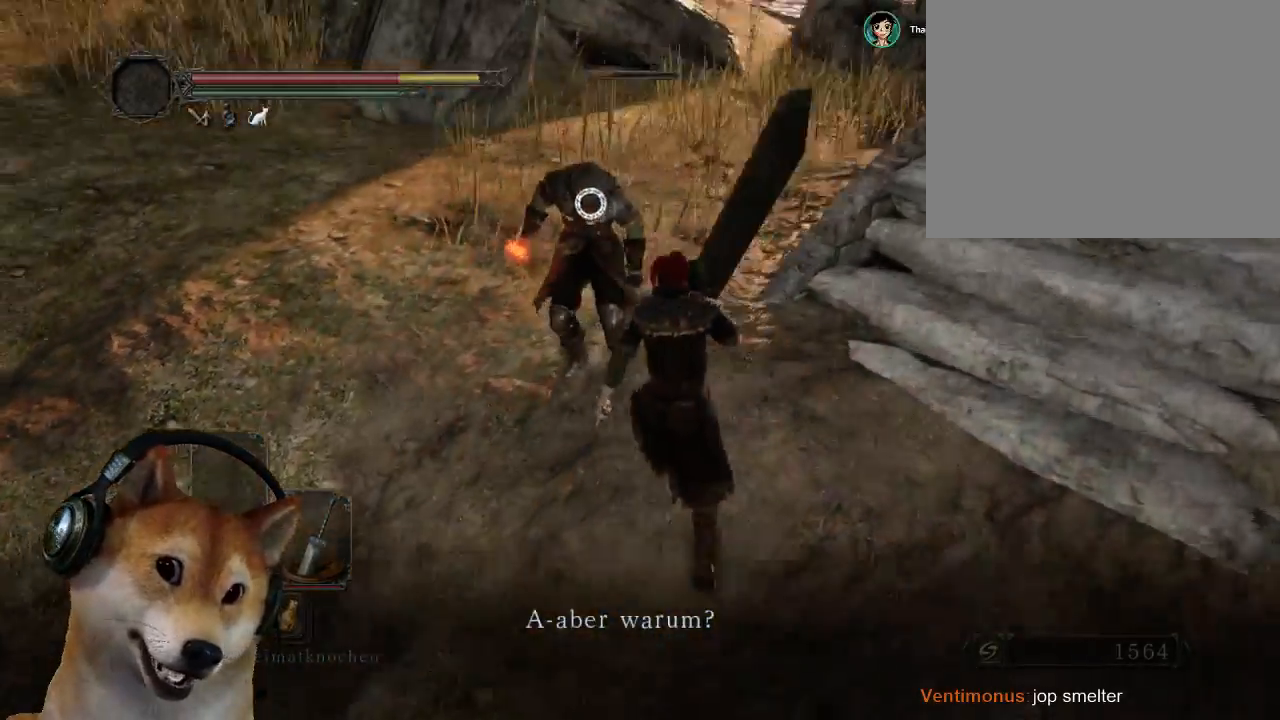
{"buttons": [], "left_stick": "up", "right_stick": "center", "events": [[100, "left_stick", "up"]]}
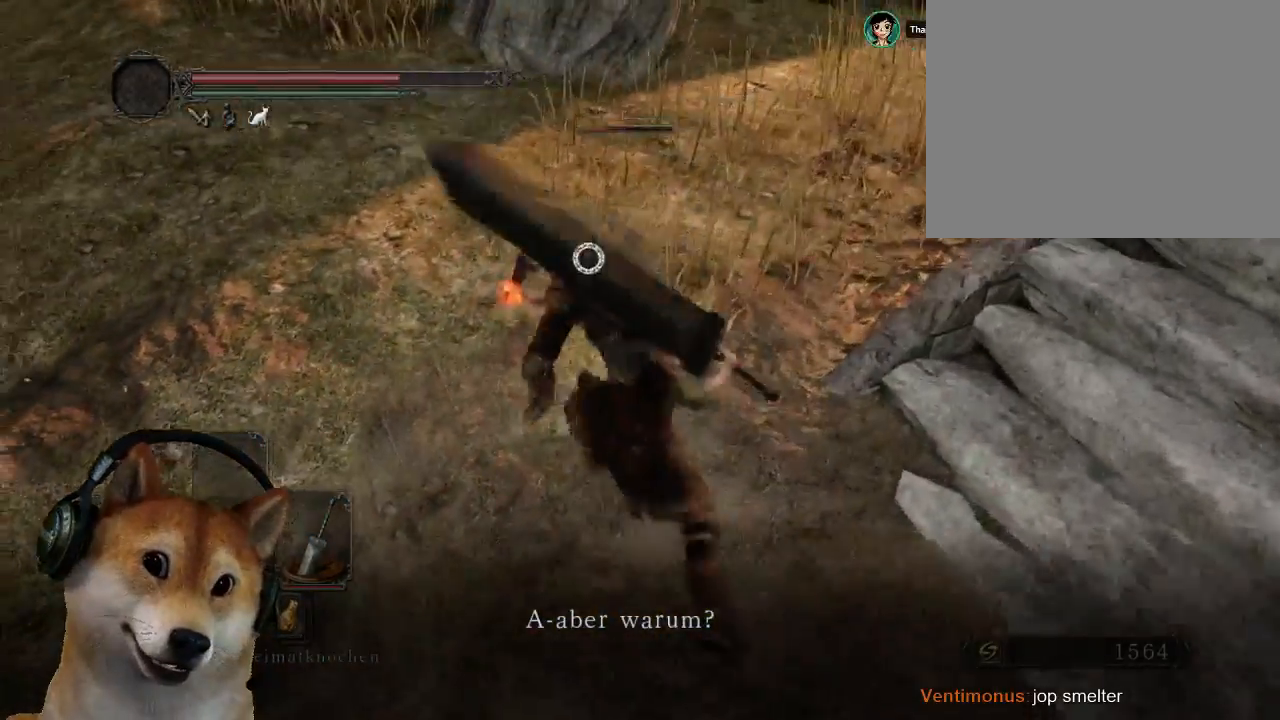
{"buttons": [], "left_stick": "up", "right_stick": "center", "events": []}
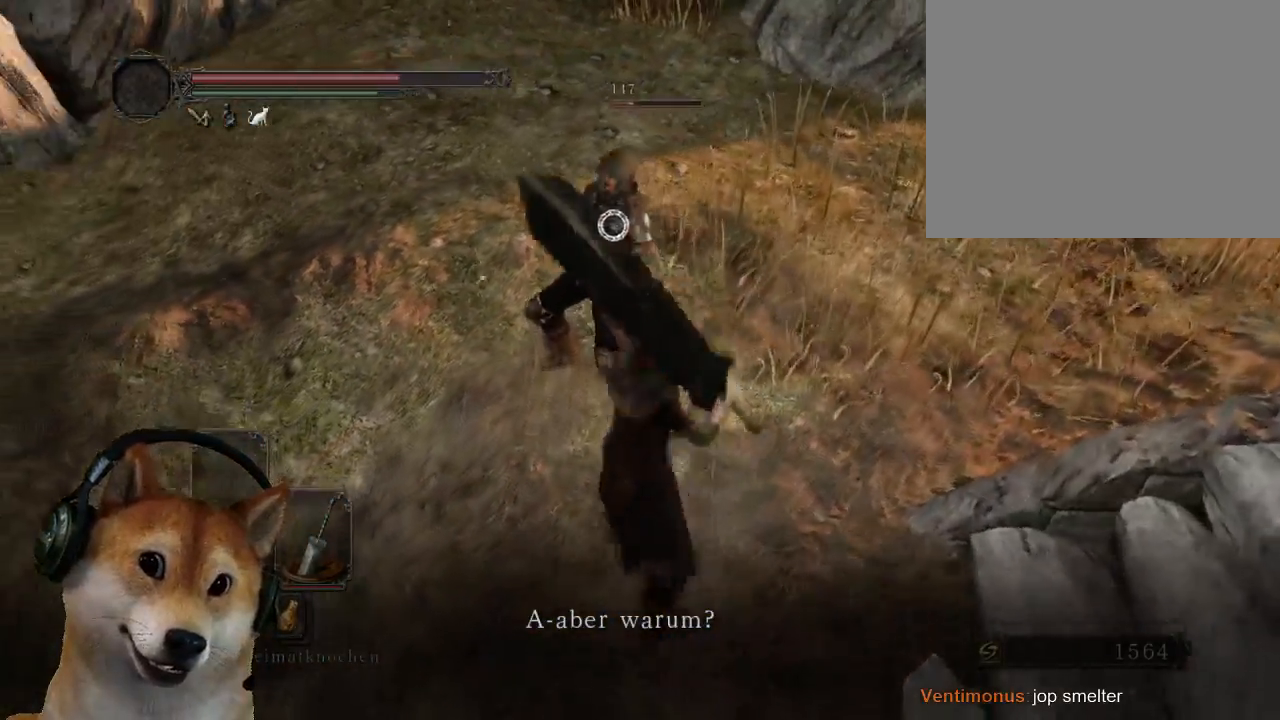
{"buttons": [], "left_stick": "up-left", "right_stick": "center", "events": [[133, "left_stick", "up-left"]]}
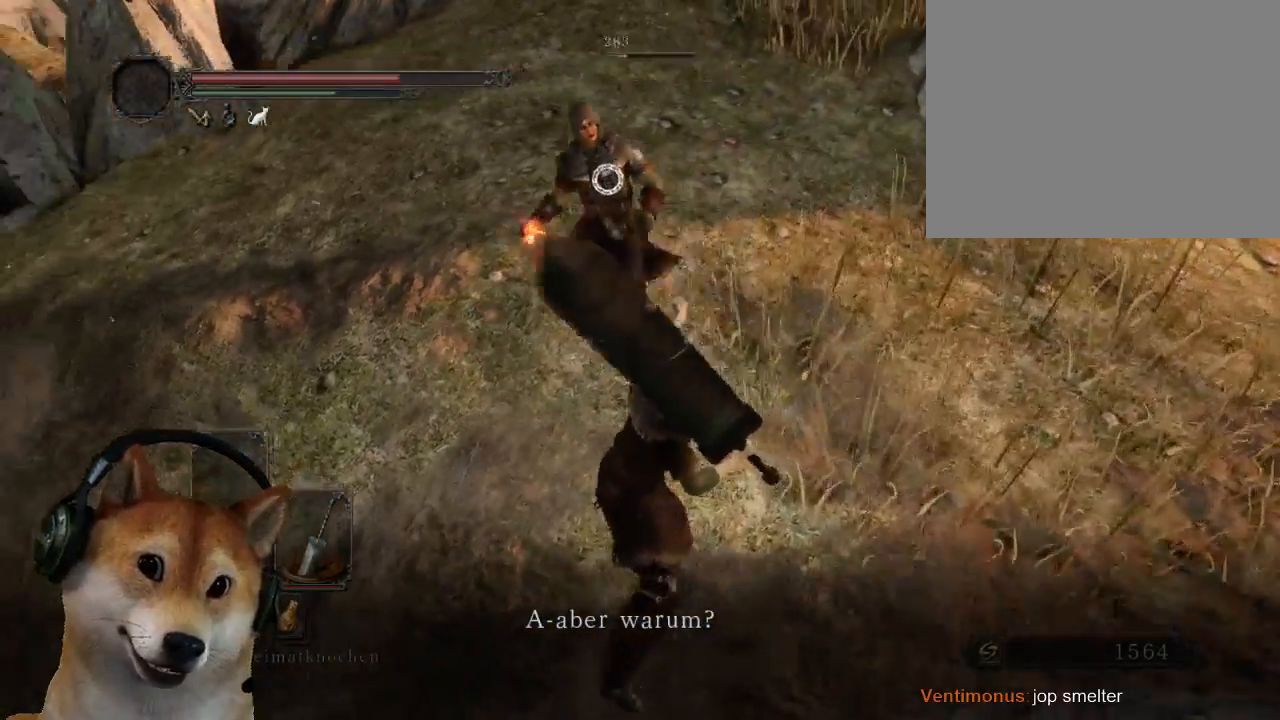
{"buttons": [], "left_stick": "up-left", "right_stick": "center", "events": []}
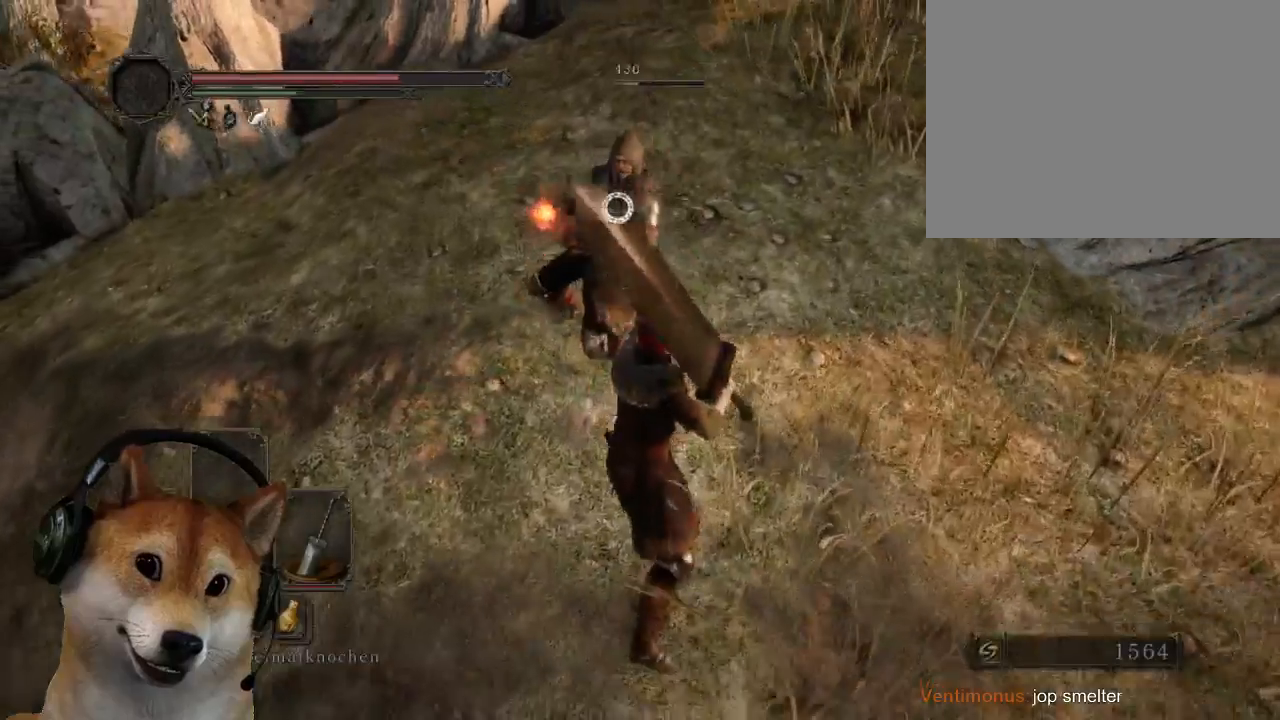
{"buttons": [], "left_stick": "up-left", "right_stick": "center", "events": []}
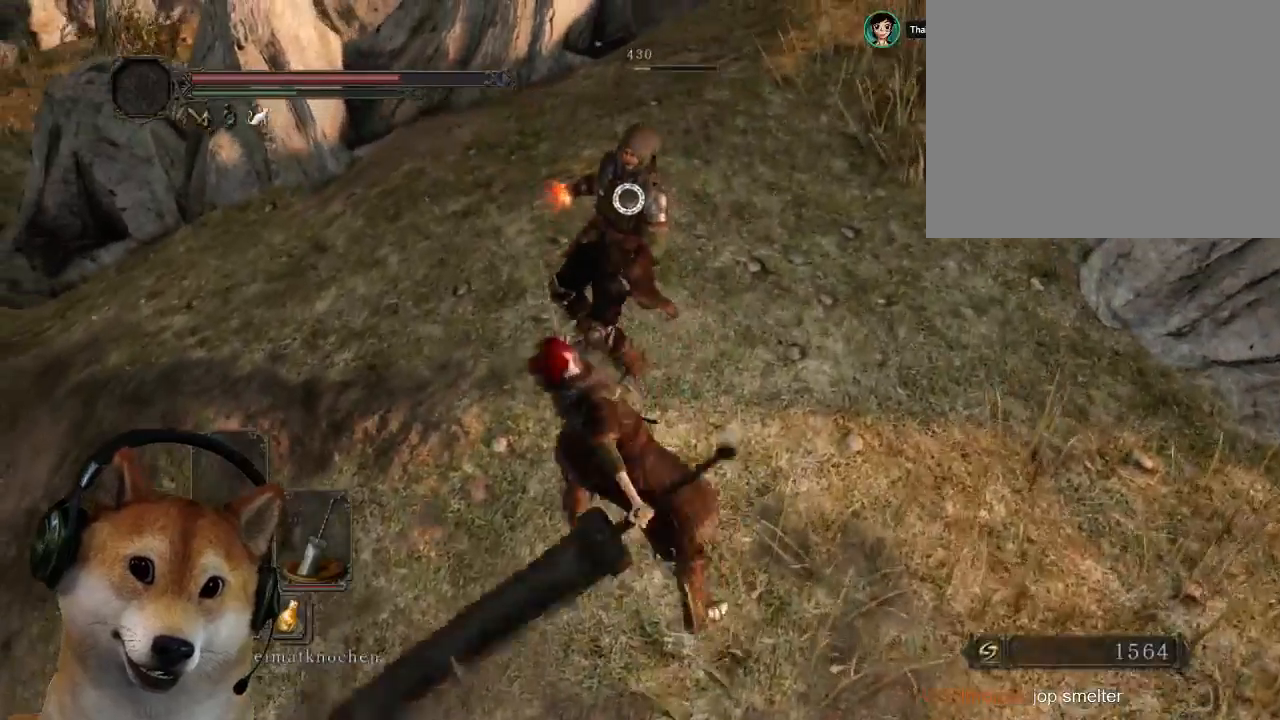
{"buttons": [], "left_stick": "up", "right_stick": "center", "events": [[167, "left_stick", "up"]]}
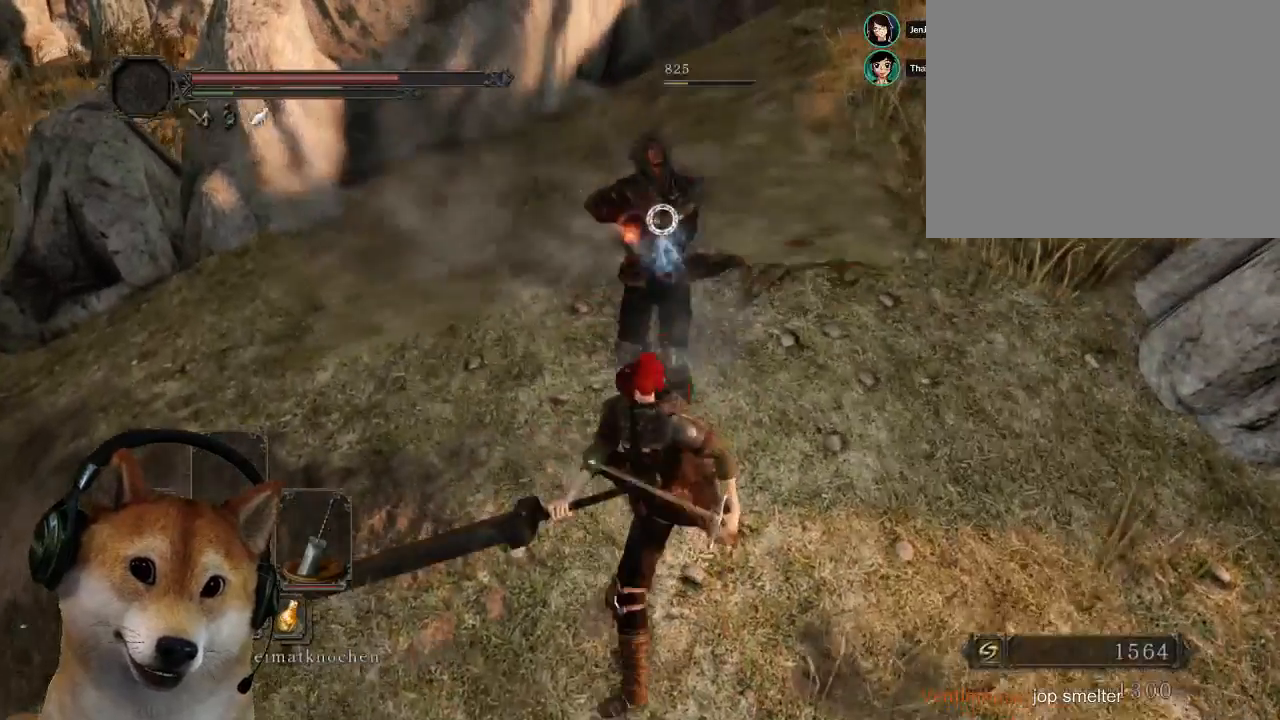
{"buttons": [], "left_stick": "center", "right_stick": "up-left", "events": [[233, "left_stick", "center"], [300, "R3", "down"], [300, "right_stick", "up"], [367, "right_stick", "up-left"], [400, "R3", "up"]]}
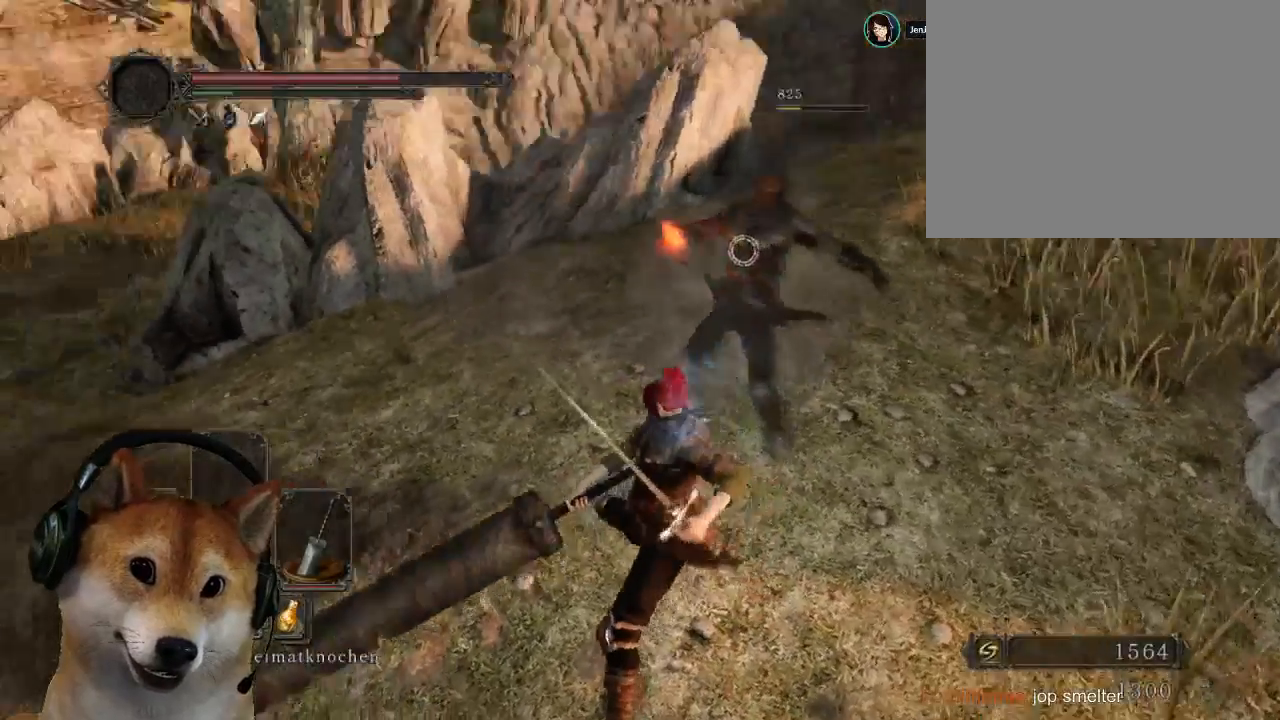
{"buttons": [], "left_stick": "center", "right_stick": "up-left", "events": [[200, "right_stick", "center"], [500, "right_stick", "up-left"]]}
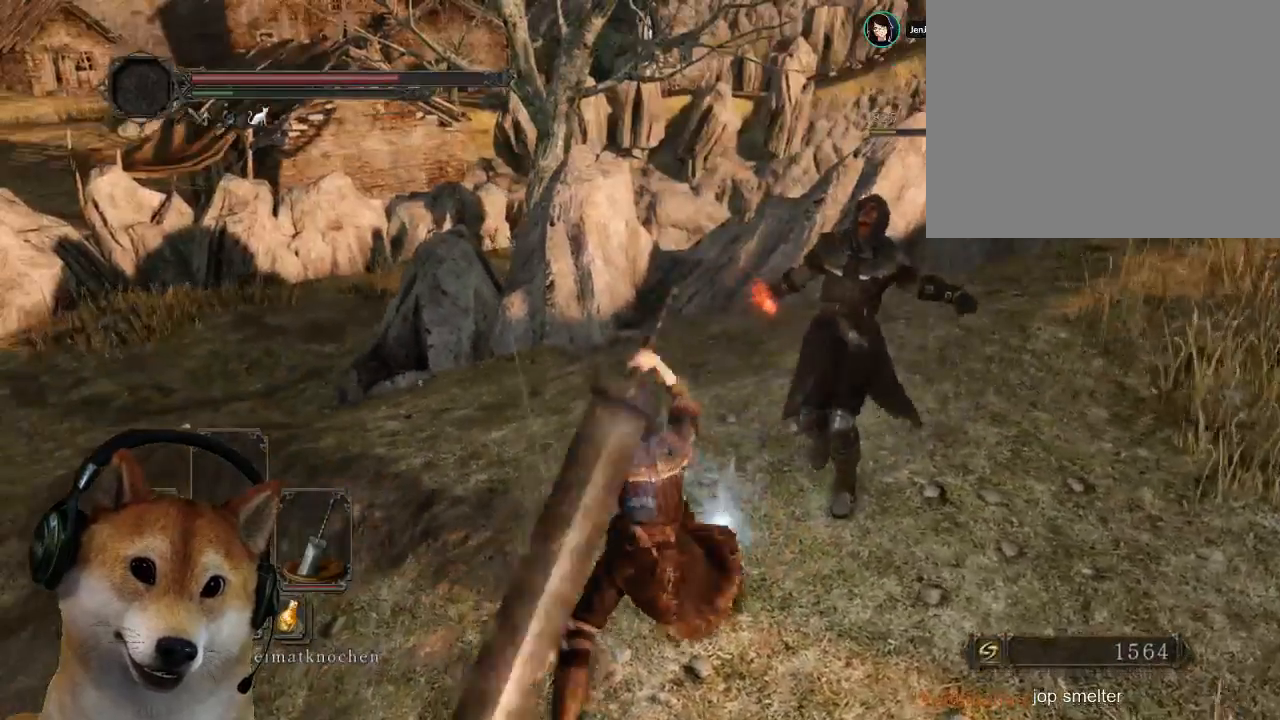
{"buttons": ["CROSS"], "left_stick": "center", "right_stick": "center", "events": [[333, "right_stick", "center"], [500, "CROSS", "down"]]}
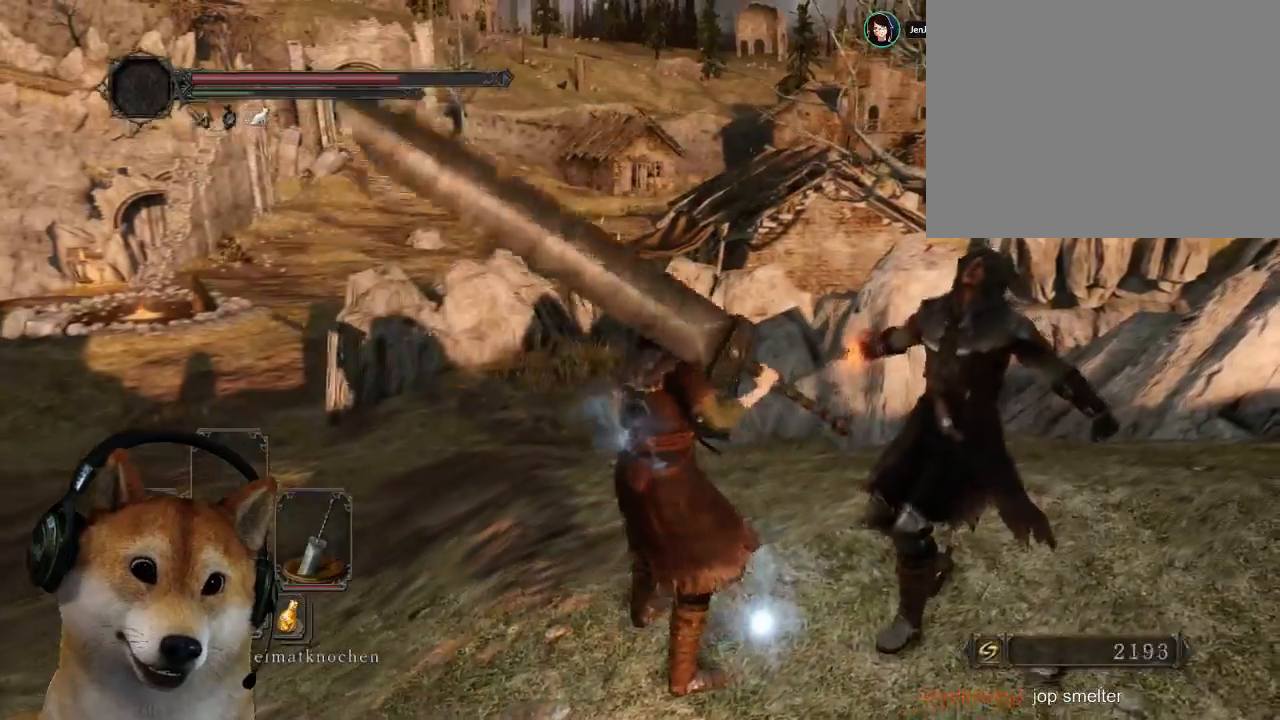
{"buttons": [], "left_stick": "center", "right_stick": "center", "events": [[100, "CROSS", "up"], [200, "CROSS", "down"], [267, "CROSS", "up"], [333, "CROSS", "down"], [433, "CROSS", "up"]]}
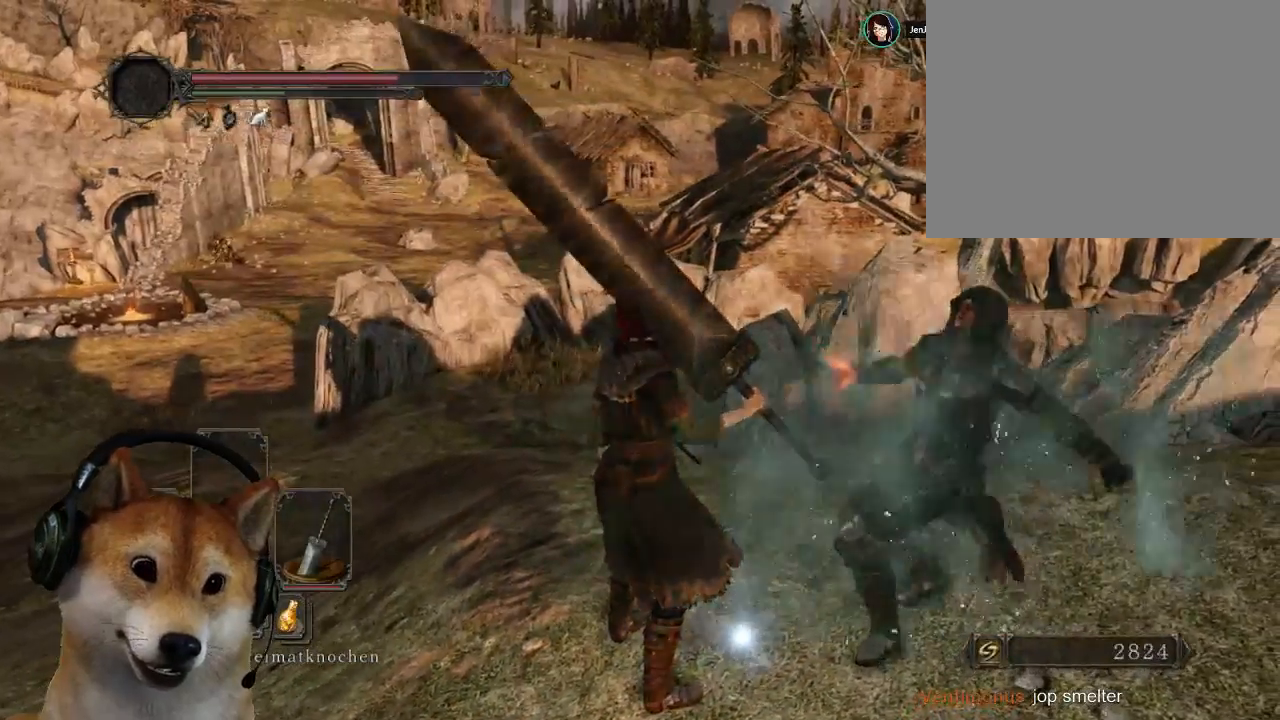
{"buttons": ["CROSS"], "left_stick": "center", "right_stick": "center", "events": [[33, "CROSS", "down"], [100, "CROSS", "up"], [167, "CROSS", "down"], [267, "CROSS", "up"], [333, "CROSS", "down"], [433, "CROSS", "up"], [500, "CROSS", "down"]]}
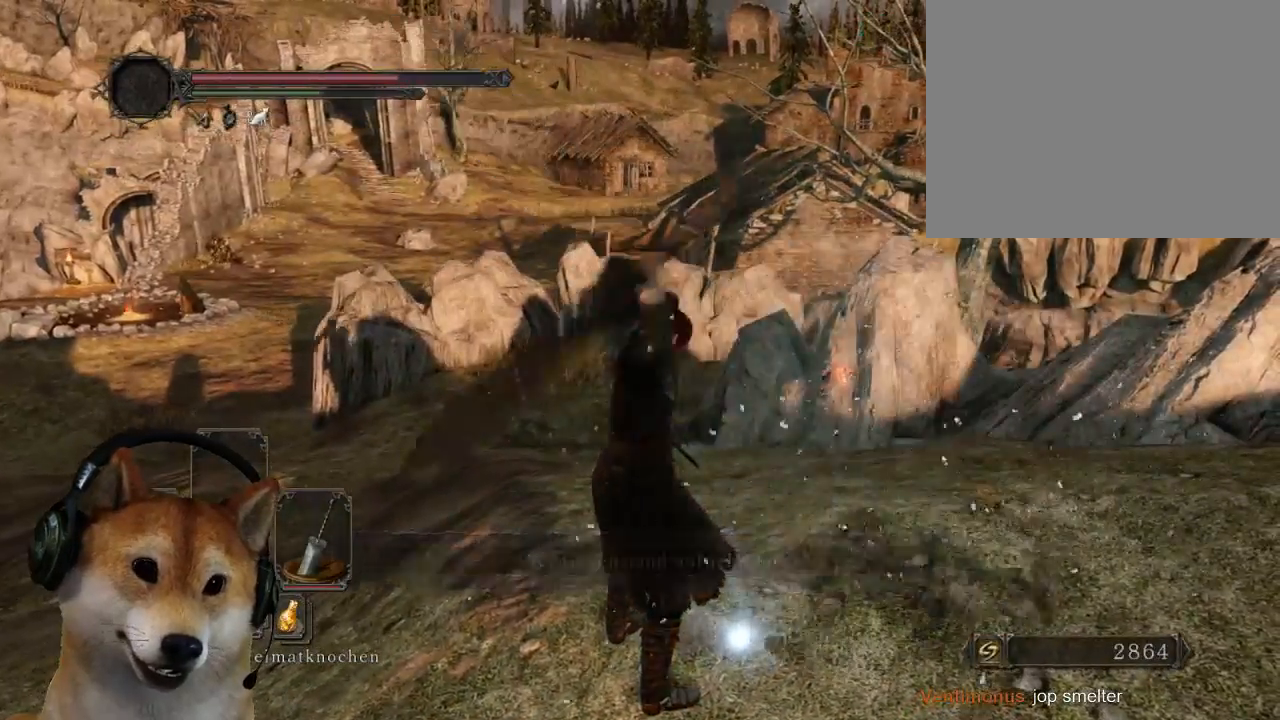
{"buttons": [], "left_stick": "up-left", "right_stick": "left", "events": [[33, "left_stick", "up-left"], [100, "CROSS", "up"], [167, "CROSS", "down"], [267, "CROSS", "up"], [467, "right_stick", "left"]]}
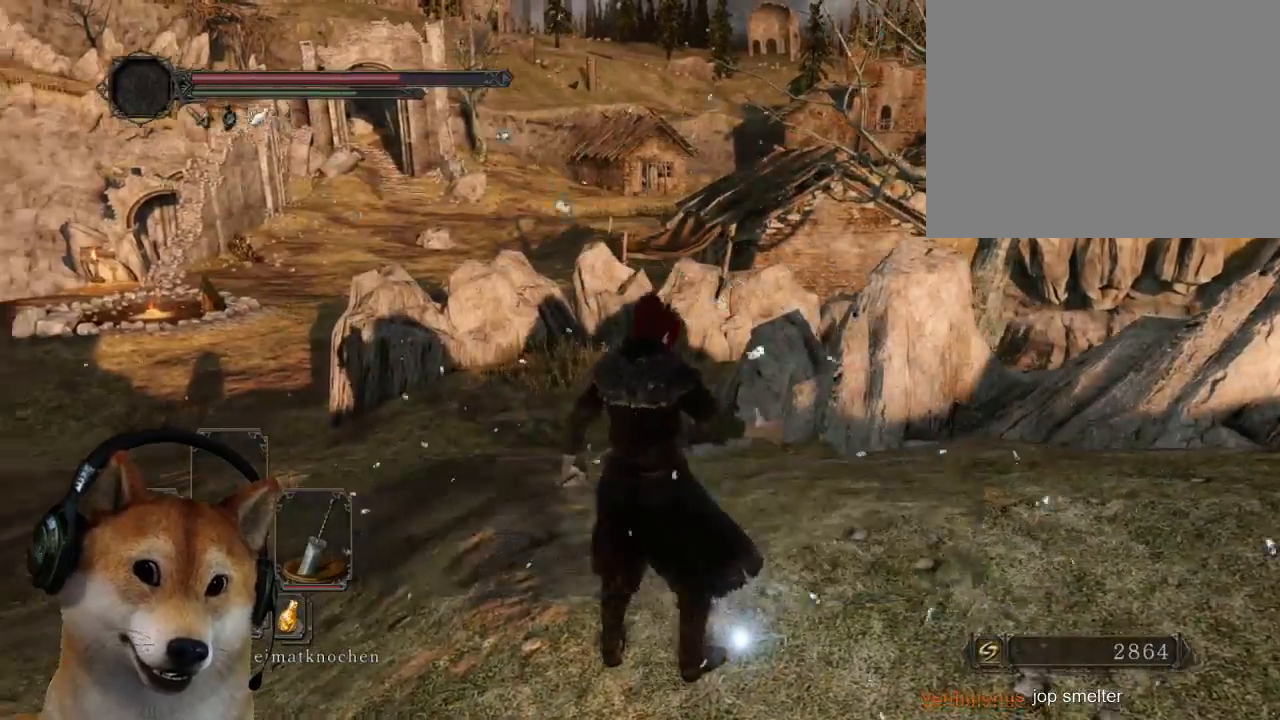
{"buttons": ["CIRCLE"], "left_stick": "up", "right_stick": "center", "events": [[67, "left_stick", "up"], [67, "right_stick", "up-left"], [167, "right_stick", "center"], [367, "CIRCLE", "down"]]}
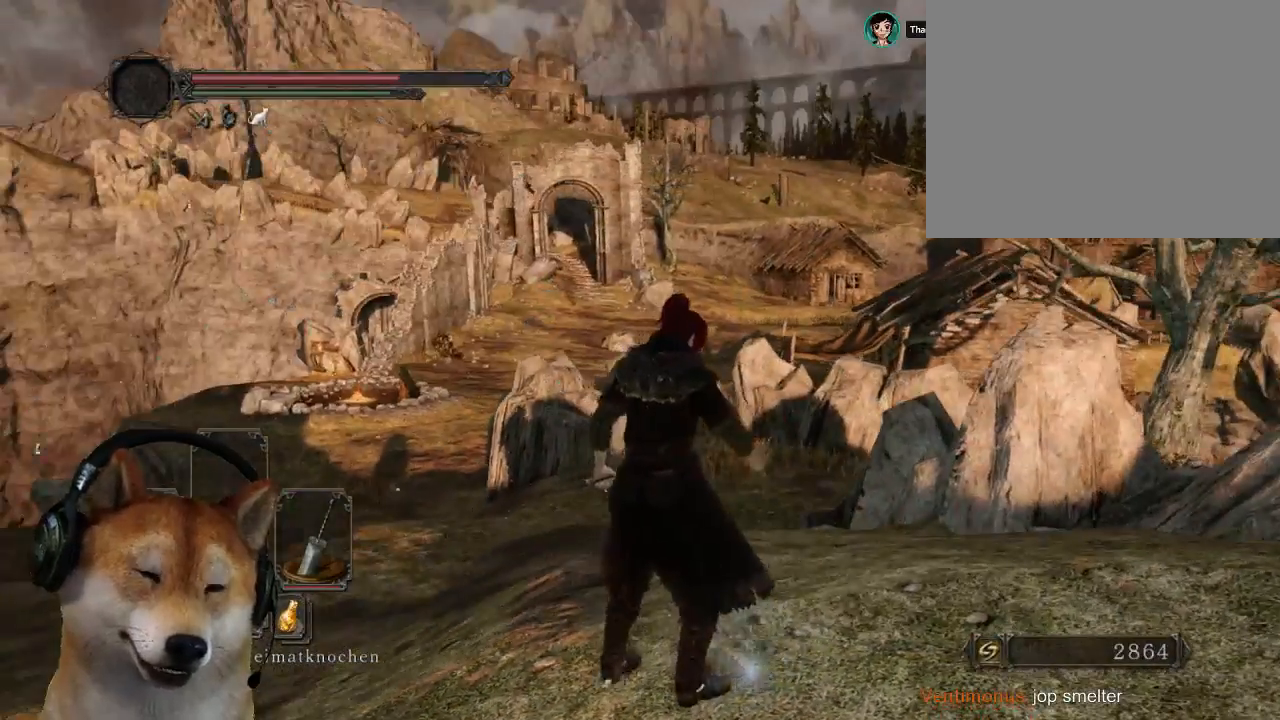
{"buttons": ["CIRCLE"], "left_stick": "up", "right_stick": "center", "events": []}
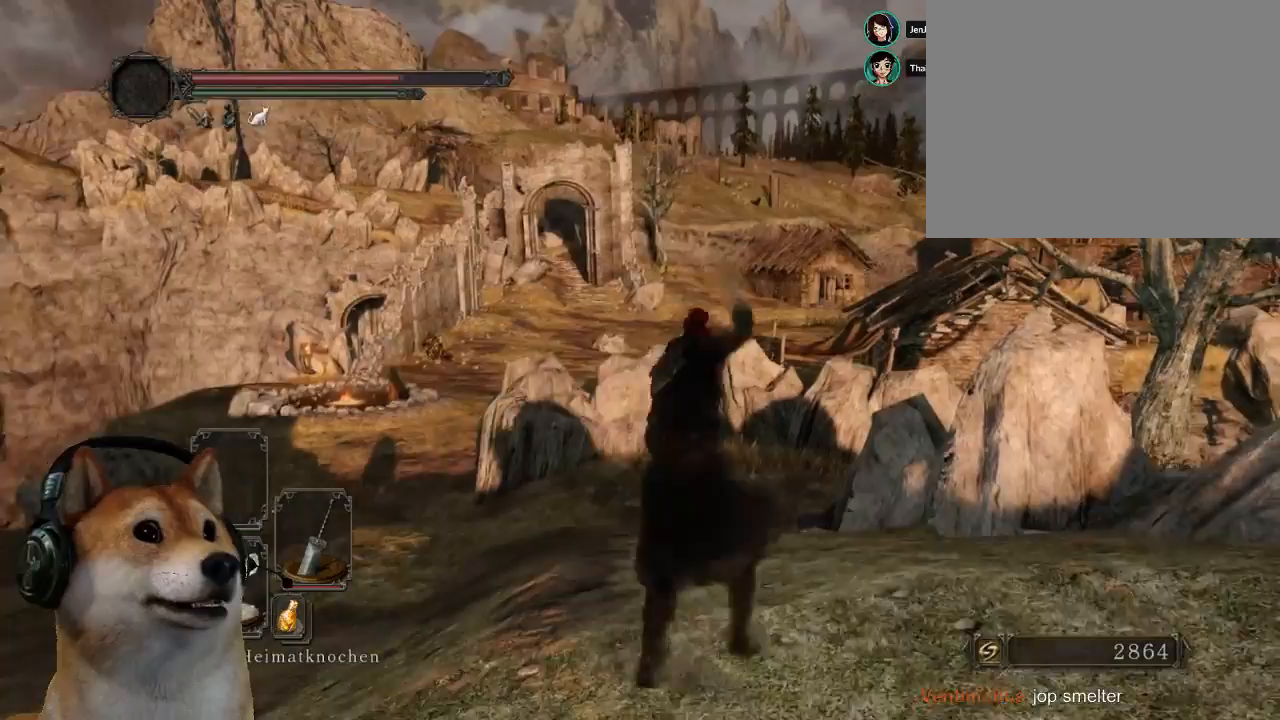
{"buttons": ["CIRCLE", "TRIANGLE"], "left_stick": "up", "right_stick": "center", "events": [[500, "TRIANGLE", "down"]]}
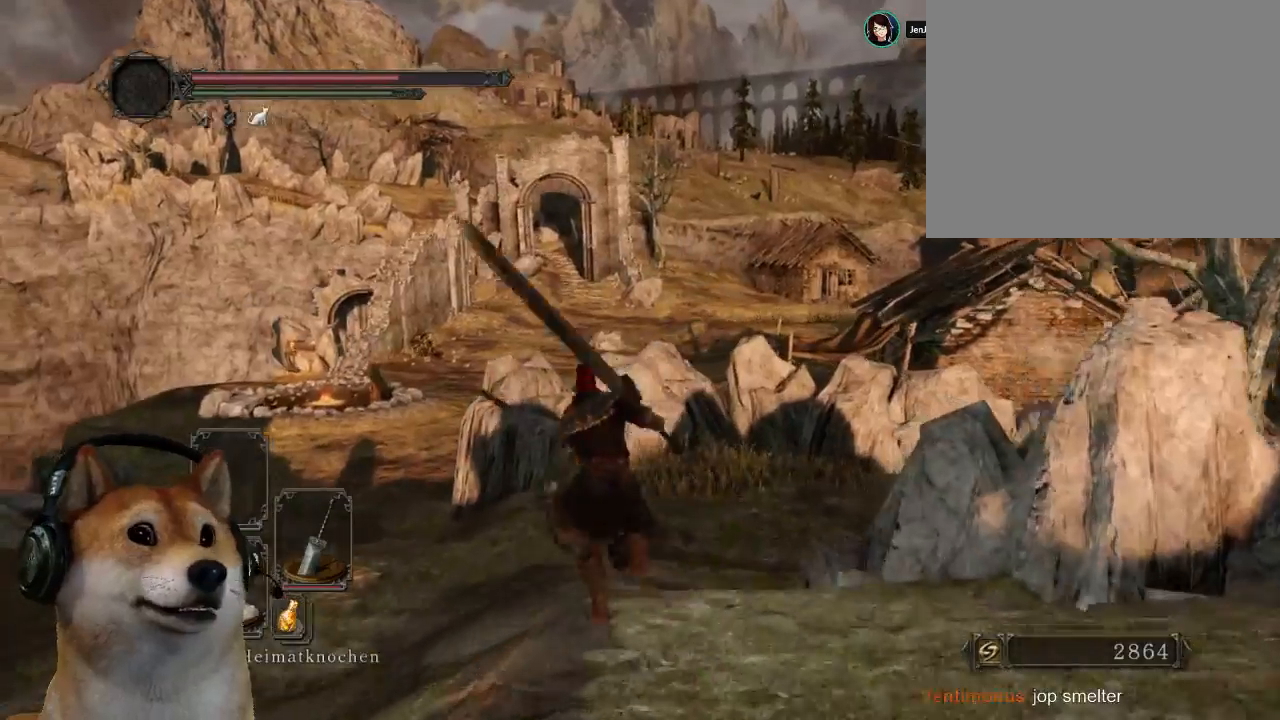
{"buttons": ["CIRCLE"], "left_stick": "up-left", "right_stick": "center", "events": [[133, "TRIANGLE", "up"], [167, "left_stick", "up-left"]]}
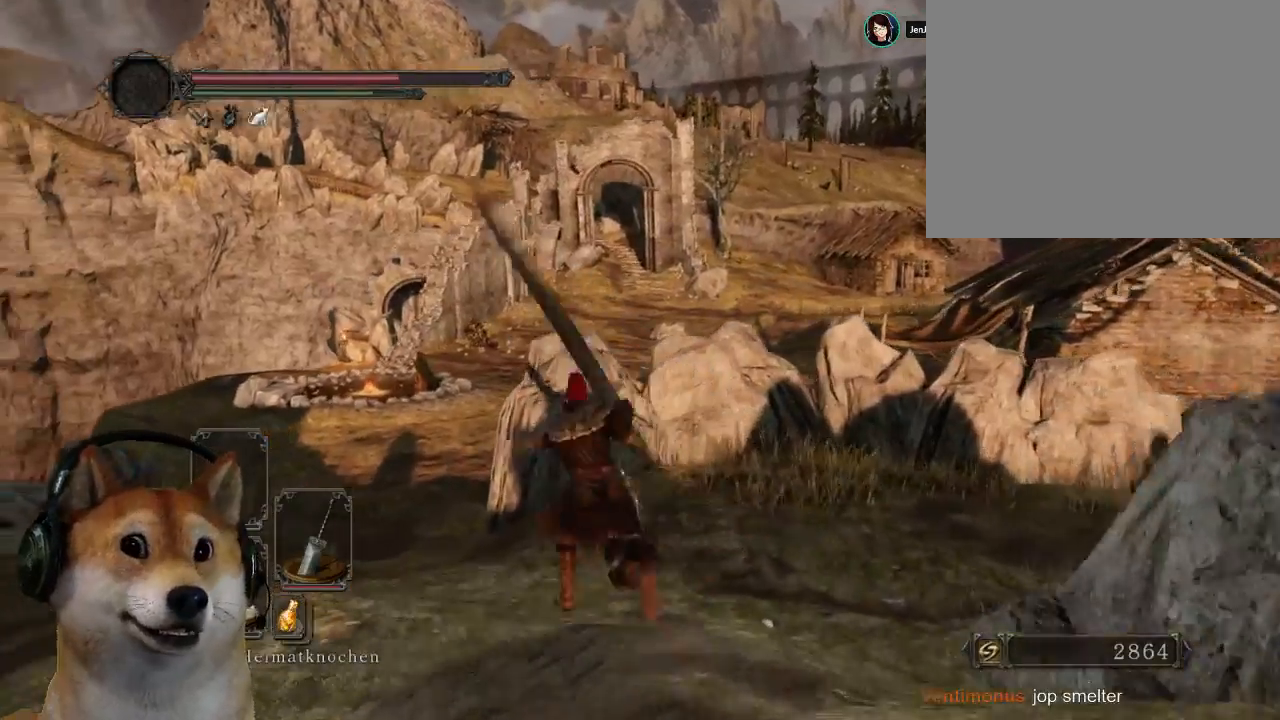
{"buttons": ["CIRCLE"], "left_stick": "up-left", "right_stick": "center", "events": []}
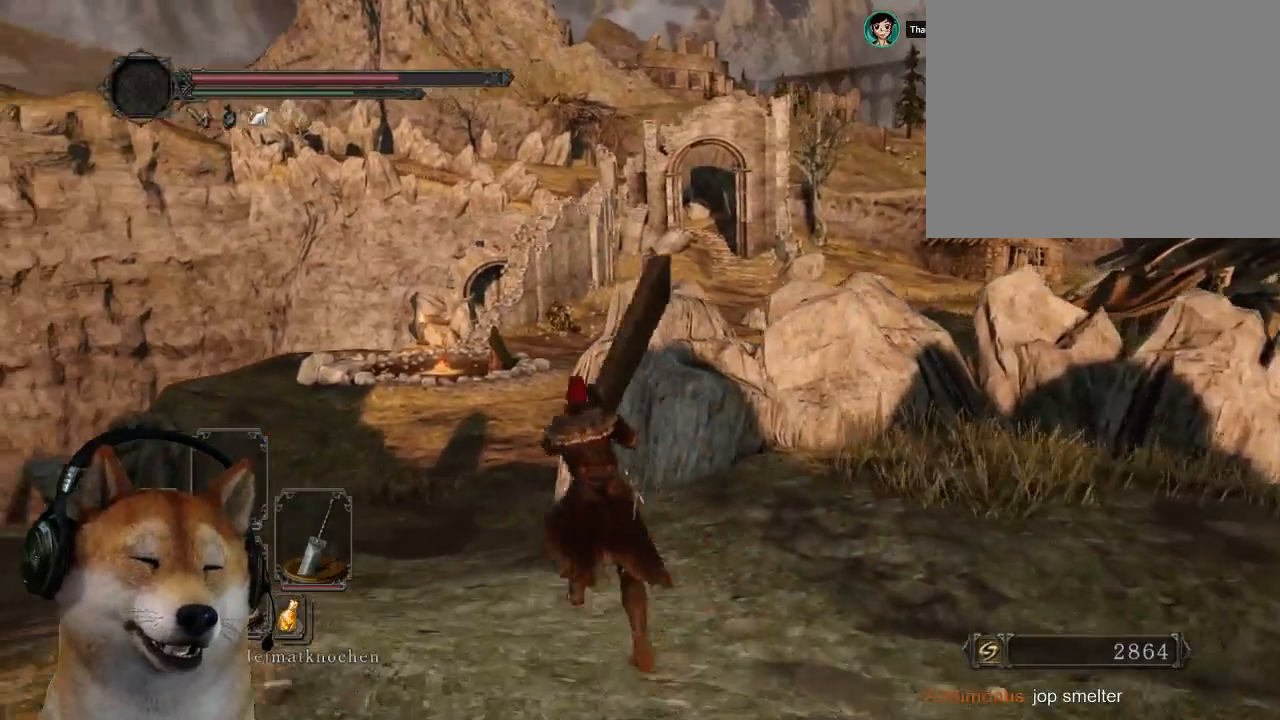
{"buttons": ["L3"], "left_stick": "up", "right_stick": "center", "events": [[200, "L3", "down"], [467, "left_stick", "up"], [500, "CIRCLE", "up"]]}
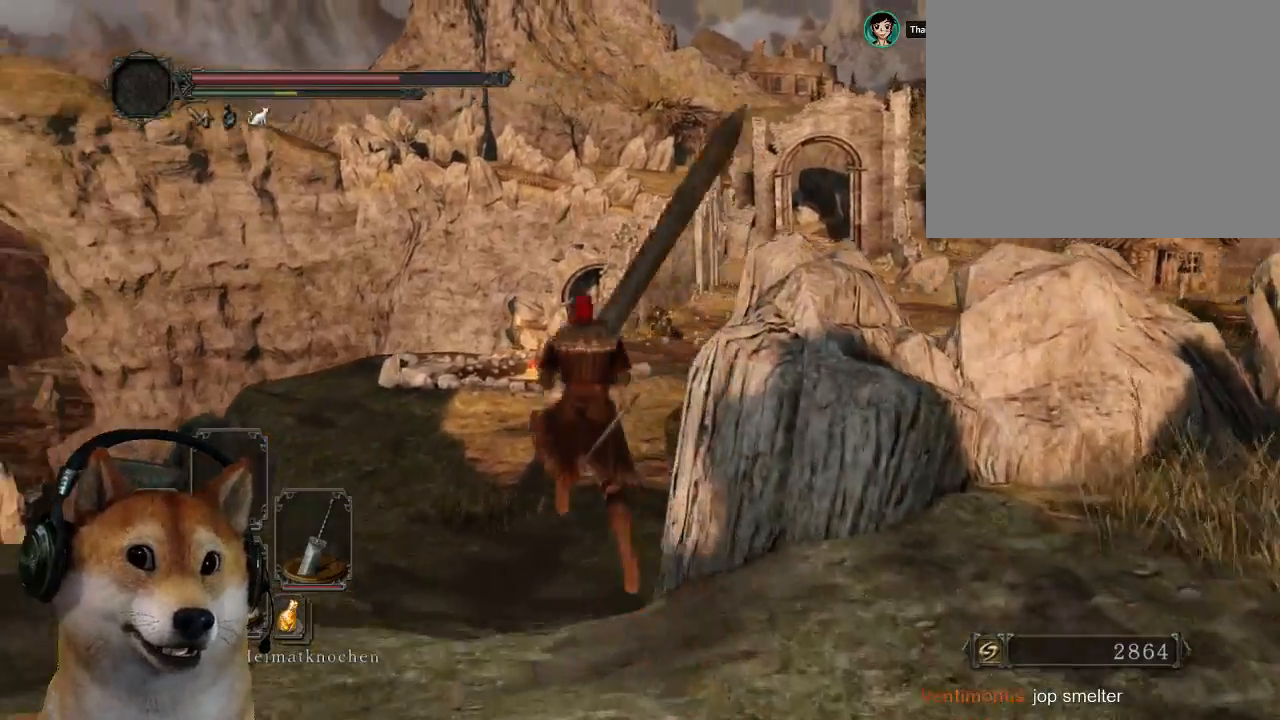
{"buttons": [], "left_stick": "up", "right_stick": "center", "events": [[67, "L3", "up"]]}
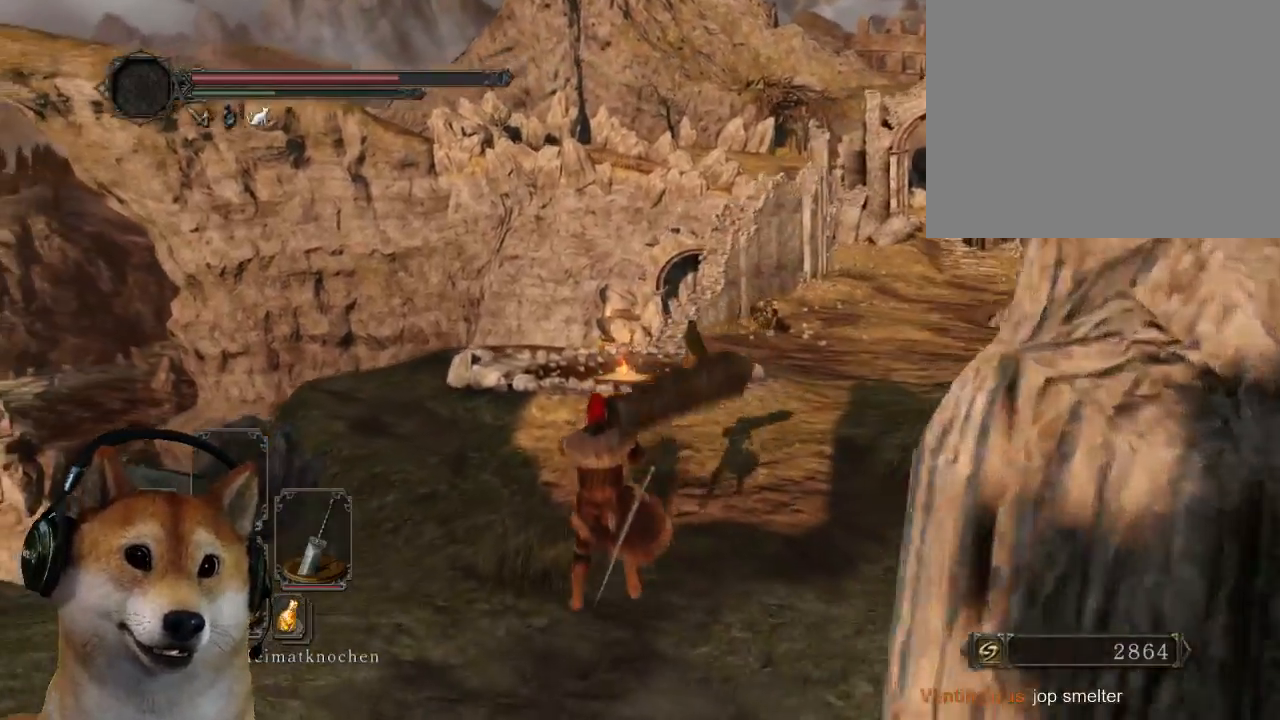
{"buttons": [], "left_stick": "up", "right_stick": "center", "events": []}
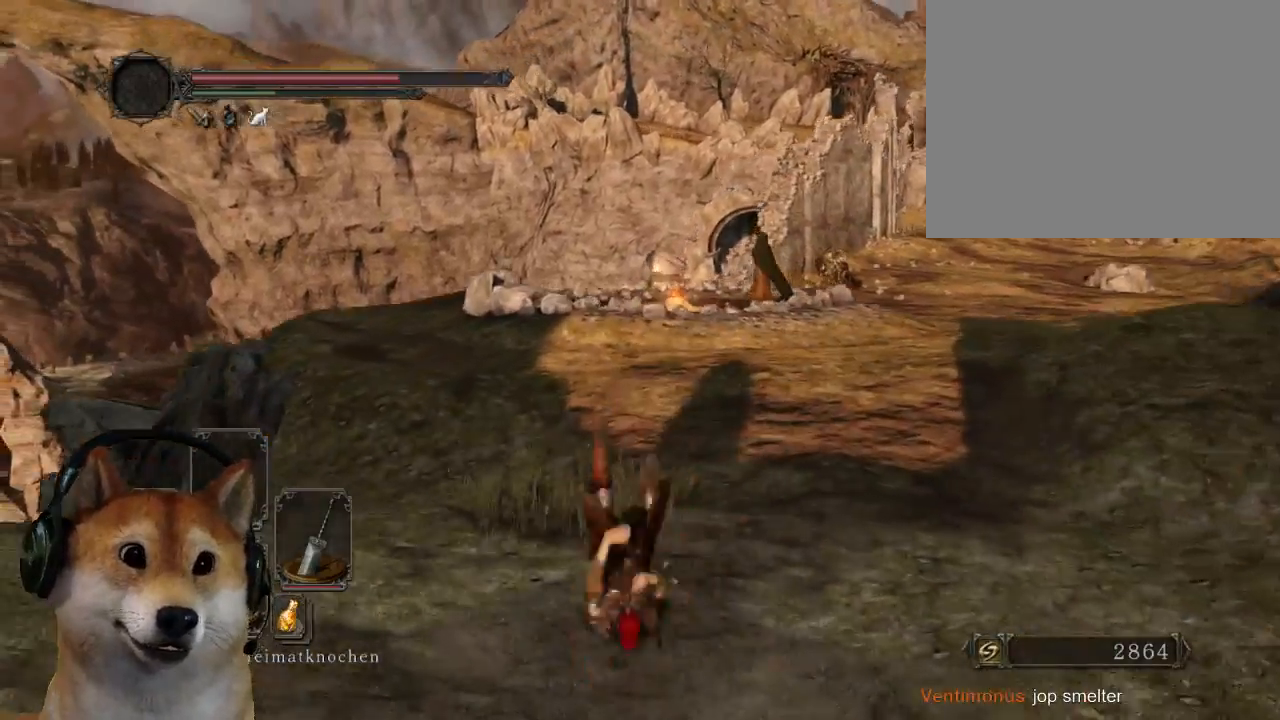
{"buttons": [], "left_stick": "up", "right_stick": "center", "events": []}
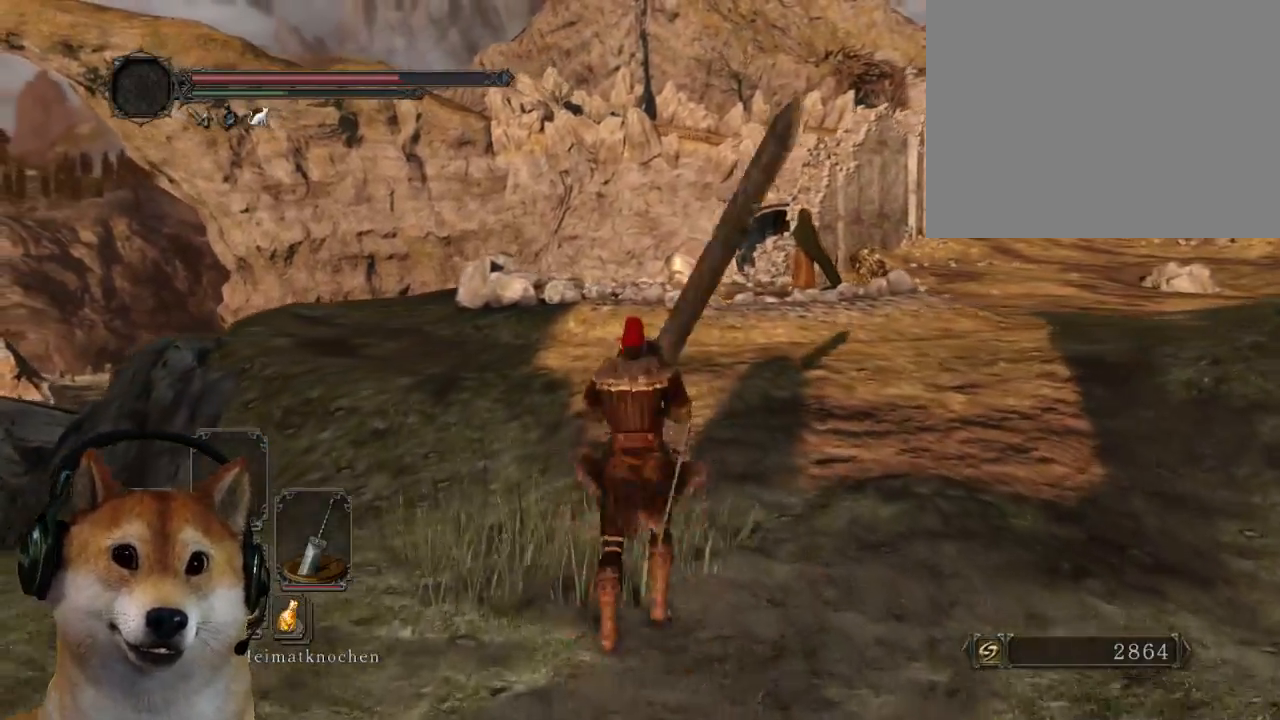
{"buttons": ["CIRCLE"], "left_stick": "up", "right_stick": "center", "events": [[267, "CIRCLE", "down"]]}
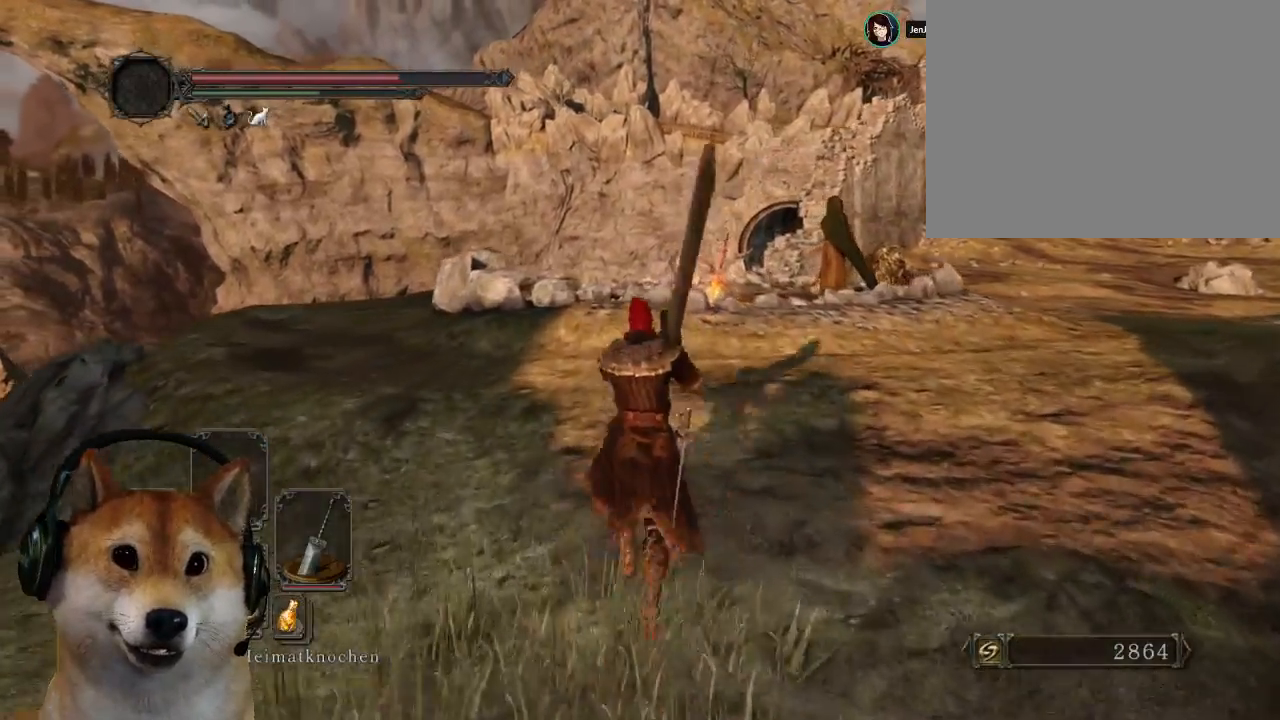
{"buttons": [], "left_stick": "up", "right_stick": "center", "events": [[300, "L3", "down"], [467, "CIRCLE", "up"], [467, "L3", "up"]]}
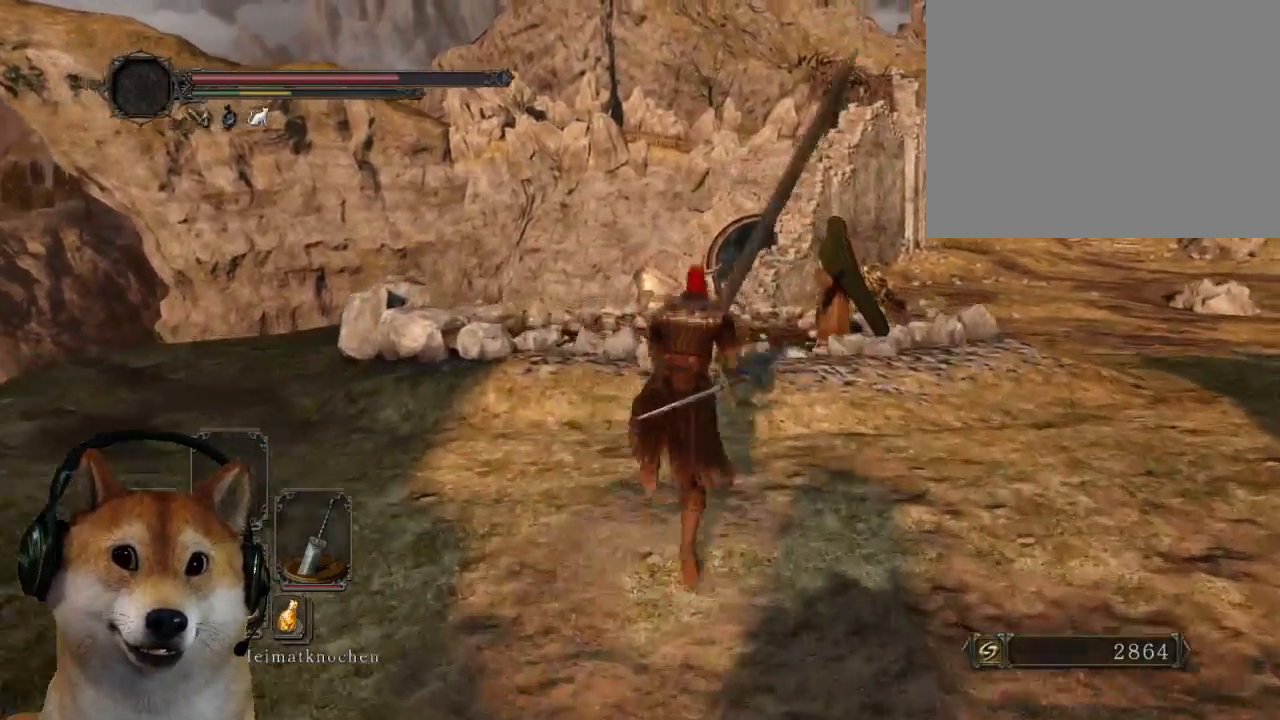
{"buttons": [], "left_stick": "up-left", "right_stick": "right", "events": [[300, "right_stick", "down"], [400, "left_stick", "up-left"], [500, "right_stick", "right"]]}
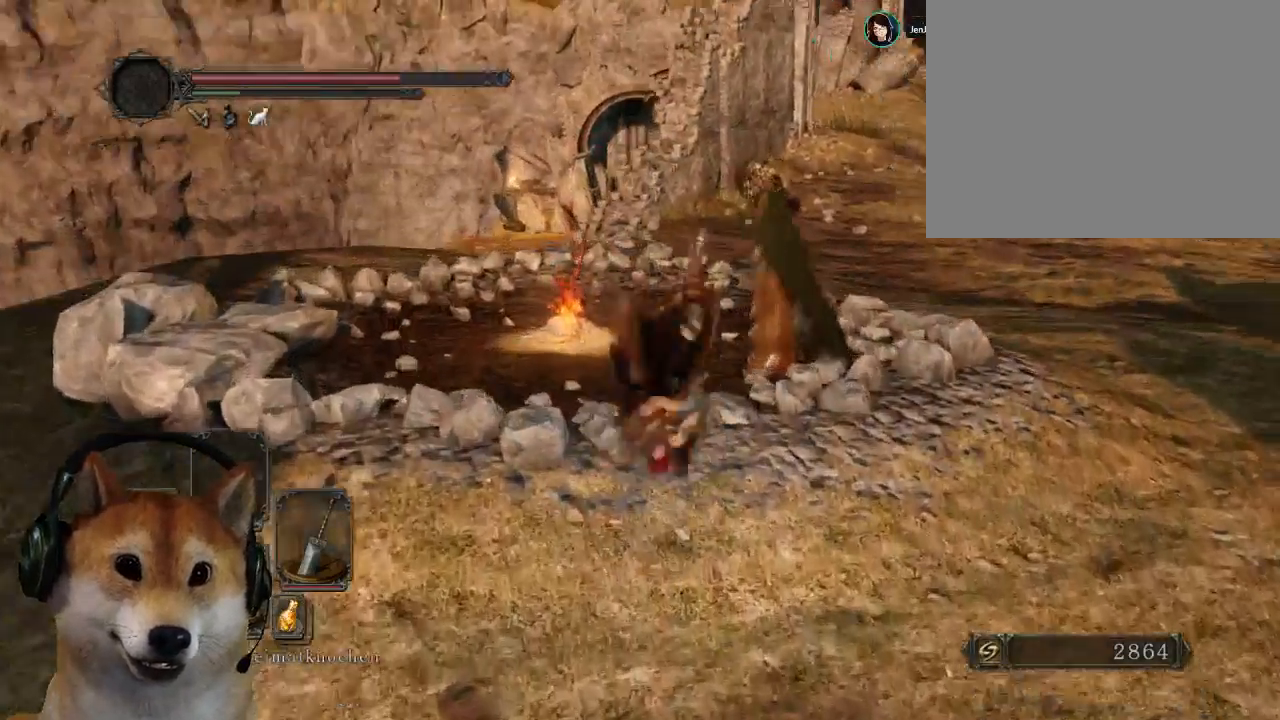
{"buttons": [], "left_stick": "up-left", "right_stick": "down-right", "events": [[233, "right_stick", "down-right"]]}